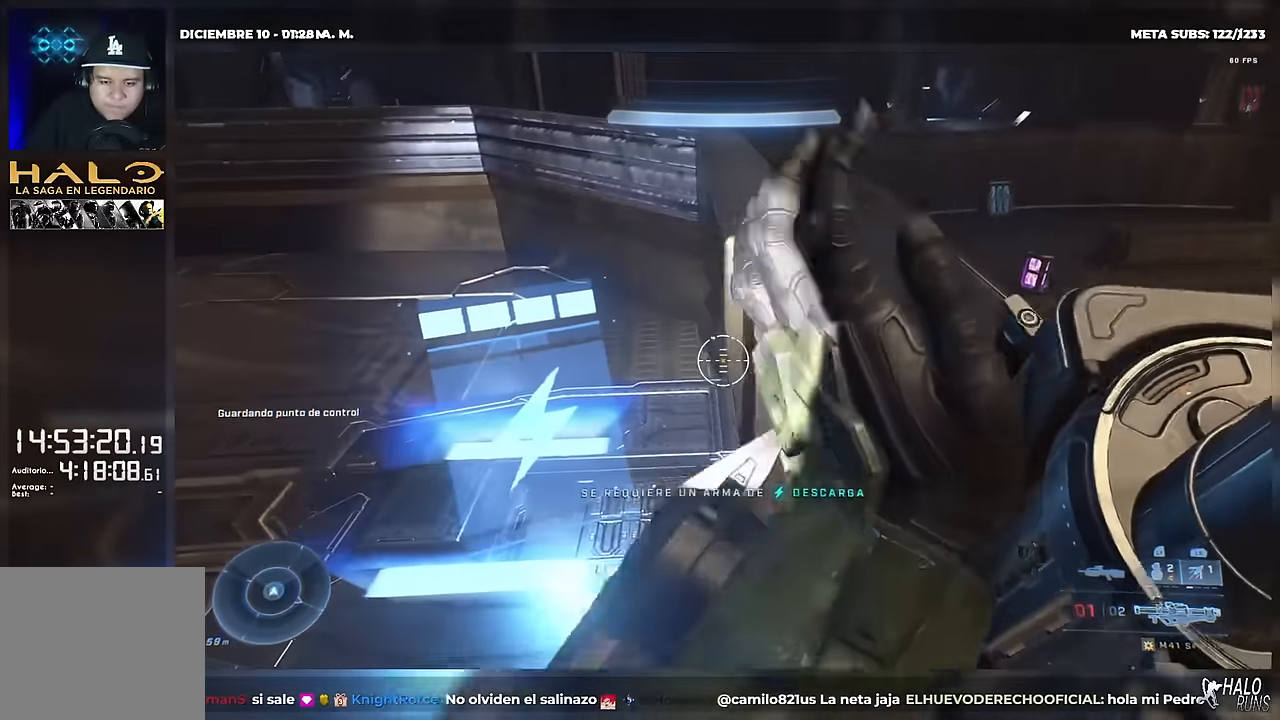
Gameplay with a controller (Xbox layout); each line is a JSON object with the inputs held at the frame after it. "button_events" lists button changes between this image and that frame as [ms after this image, input, new state], when the widget could be followed in between (sticks are given only as held states). Not read: A B DPAD_DOWN DPAD_LEFT DPAD_RIGHT DPAD_UP L2 L3 R3 X keyboard_mouse left_stick.
{"buttons": [], "right_stick": "center", "button_events": [[34, "R1", "up"], [250, "Y", "down"], [317, "Y", "up"]]}
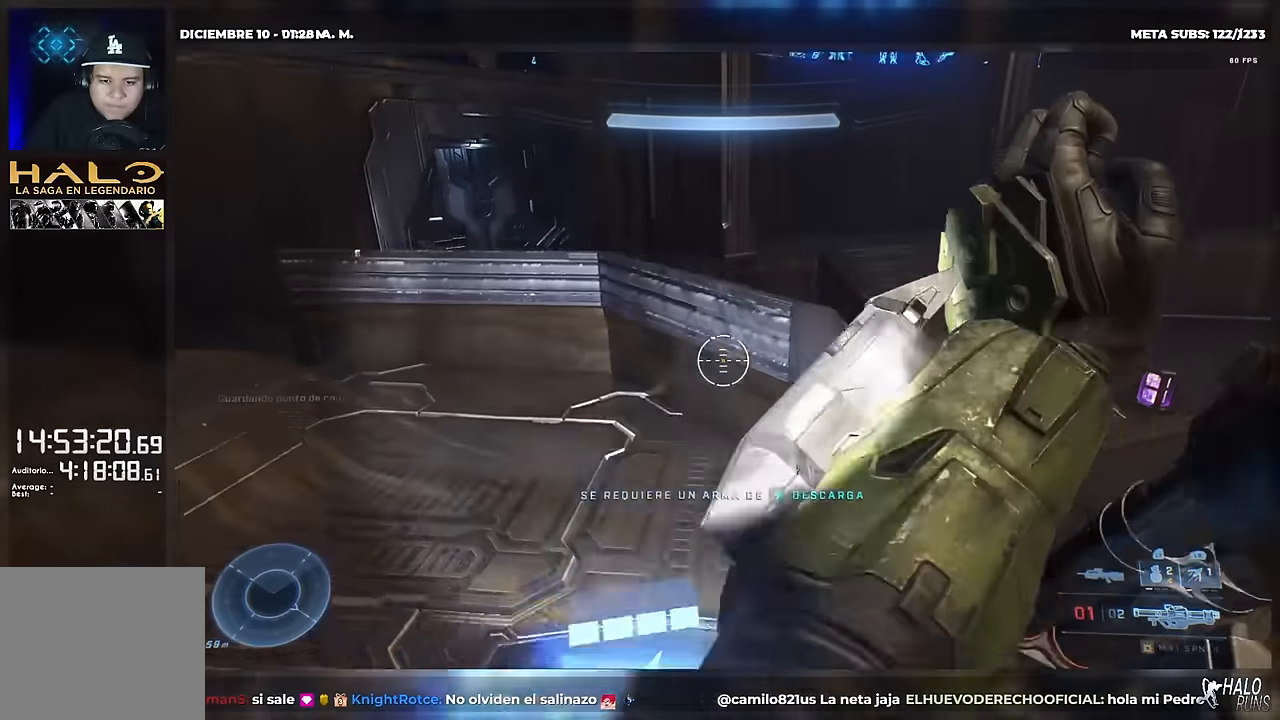
{"buttons": [], "right_stick": "center", "button_events": []}
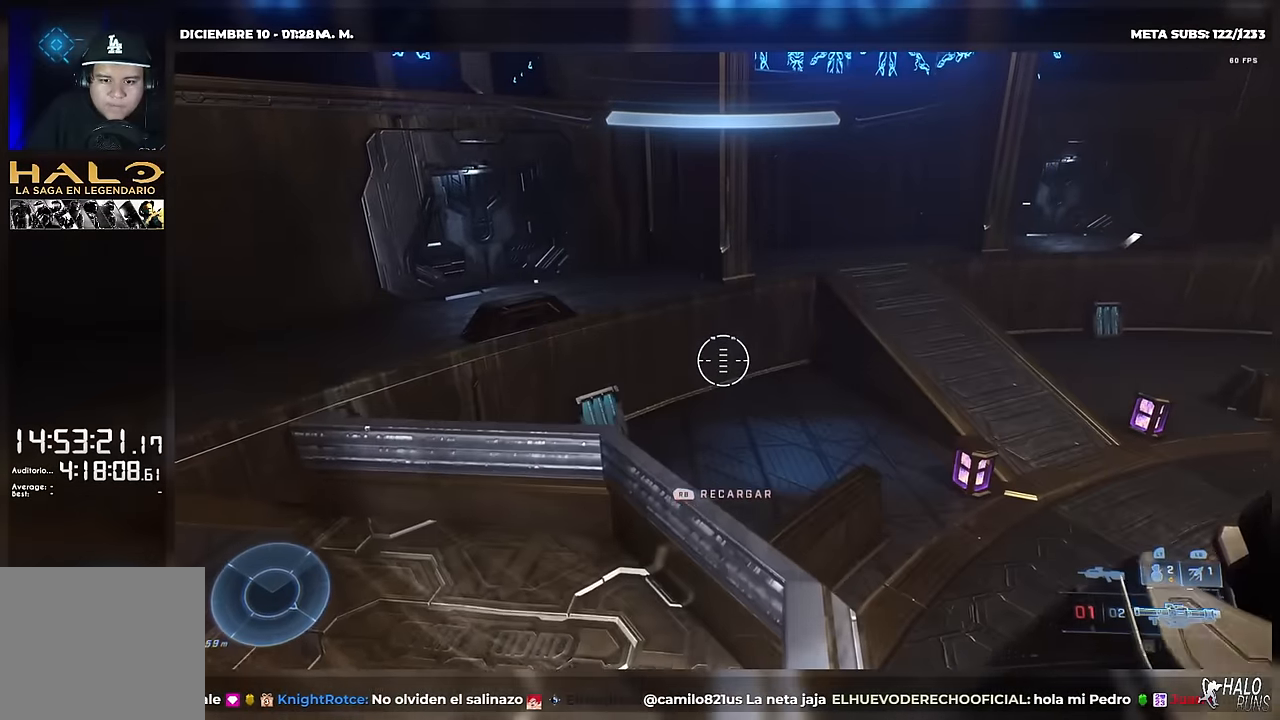
{"buttons": [], "right_stick": "up-left", "button_events": [[184, "Y", "down"], [317, "Y", "up"]]}
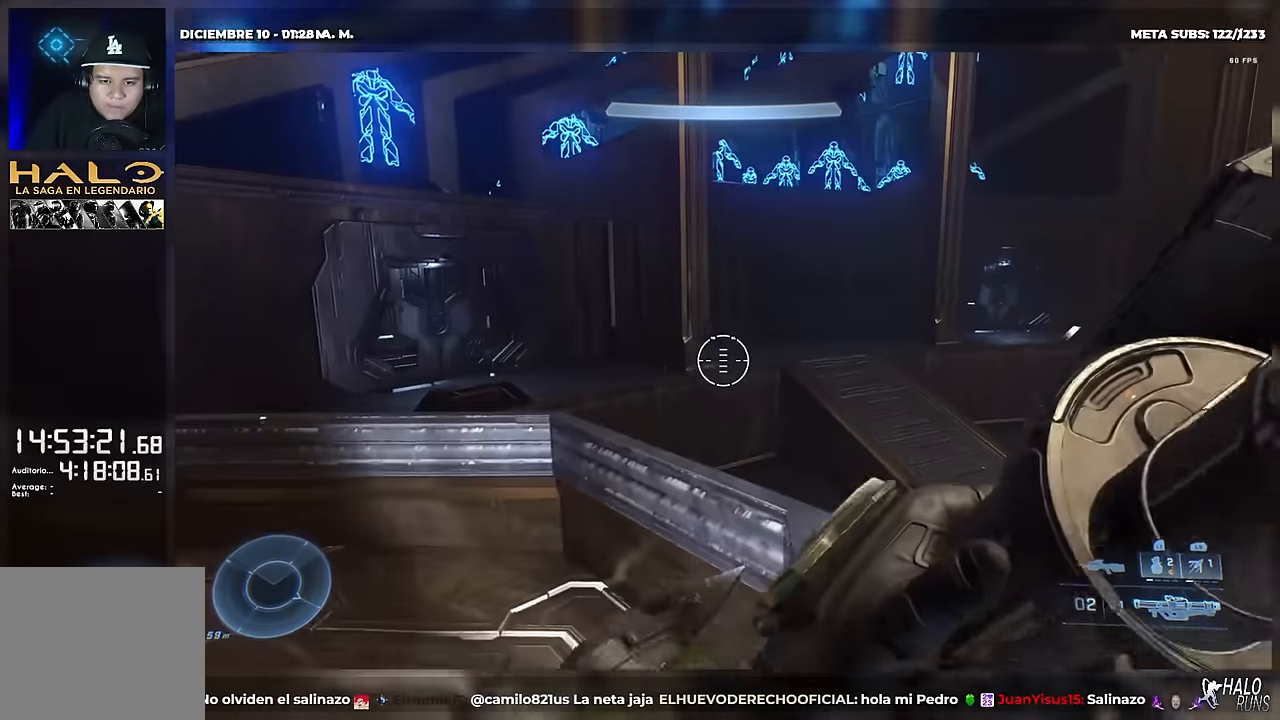
{"buttons": [], "right_stick": "center", "button_events": []}
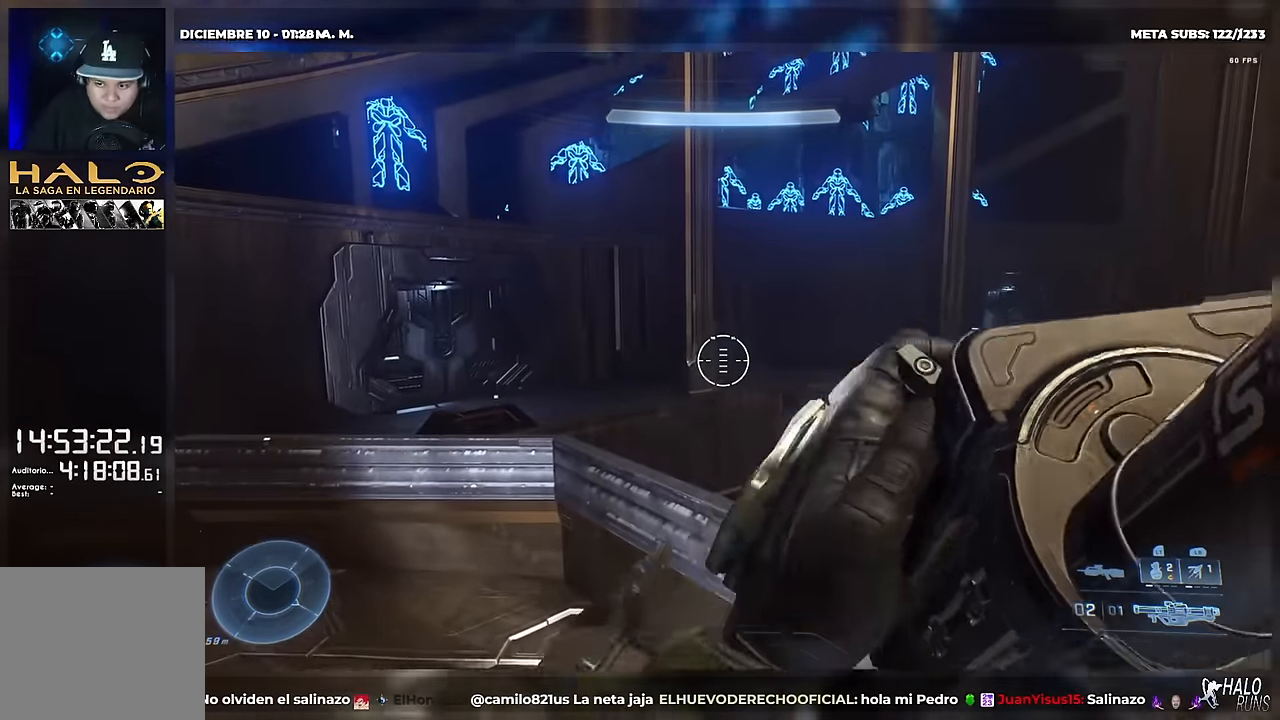
{"buttons": [], "right_stick": "center", "button_events": []}
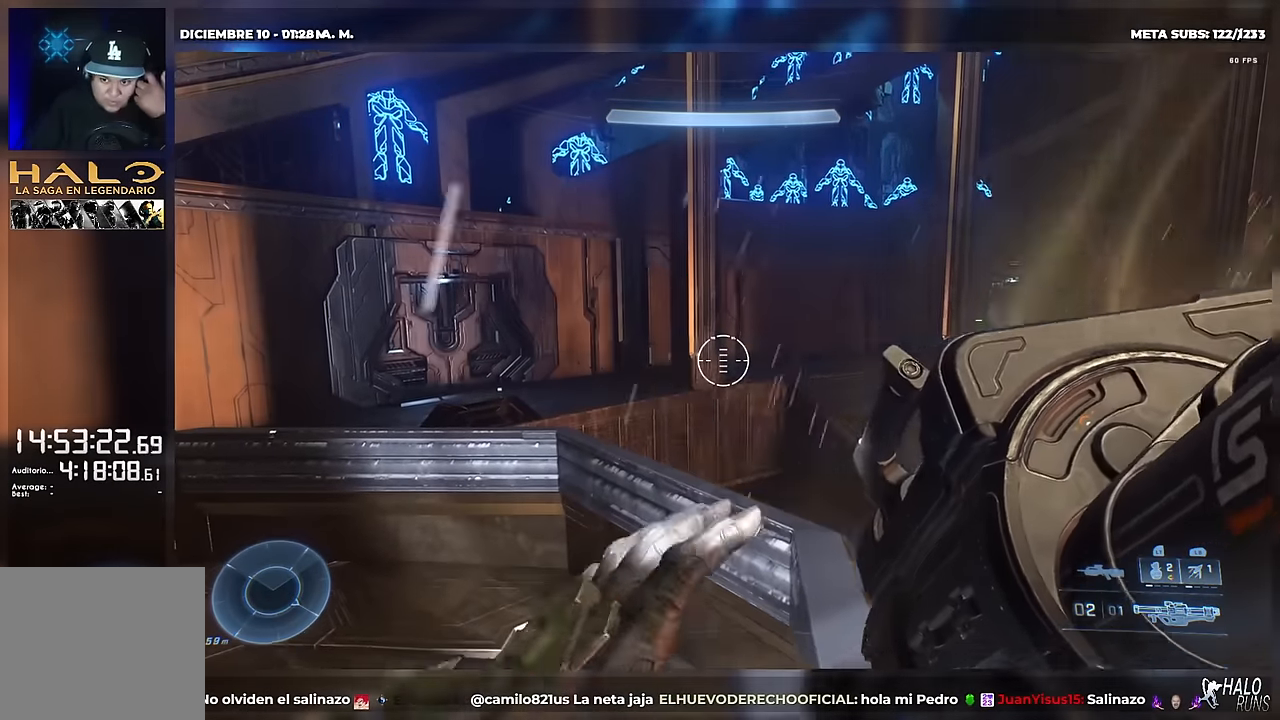
{"buttons": [], "right_stick": "center", "button_events": []}
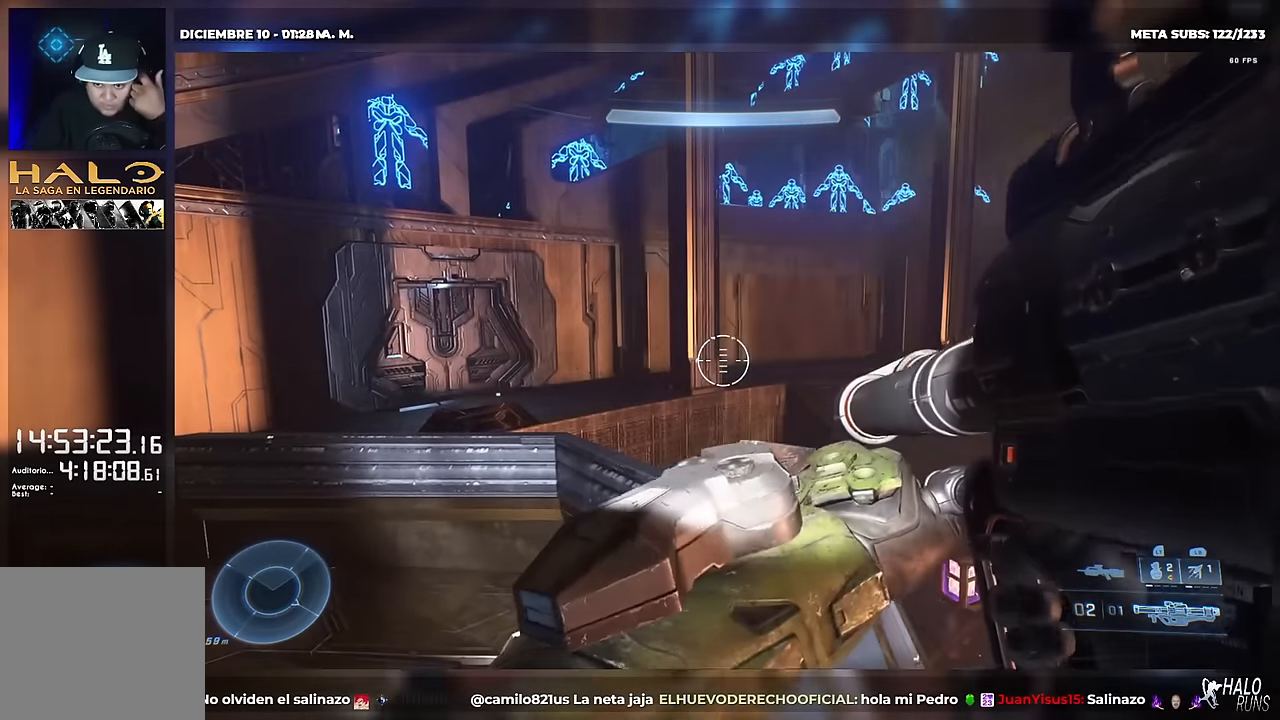
{"buttons": [], "right_stick": "center", "button_events": [[133, "Y", "down"], [233, "Y", "up"]]}
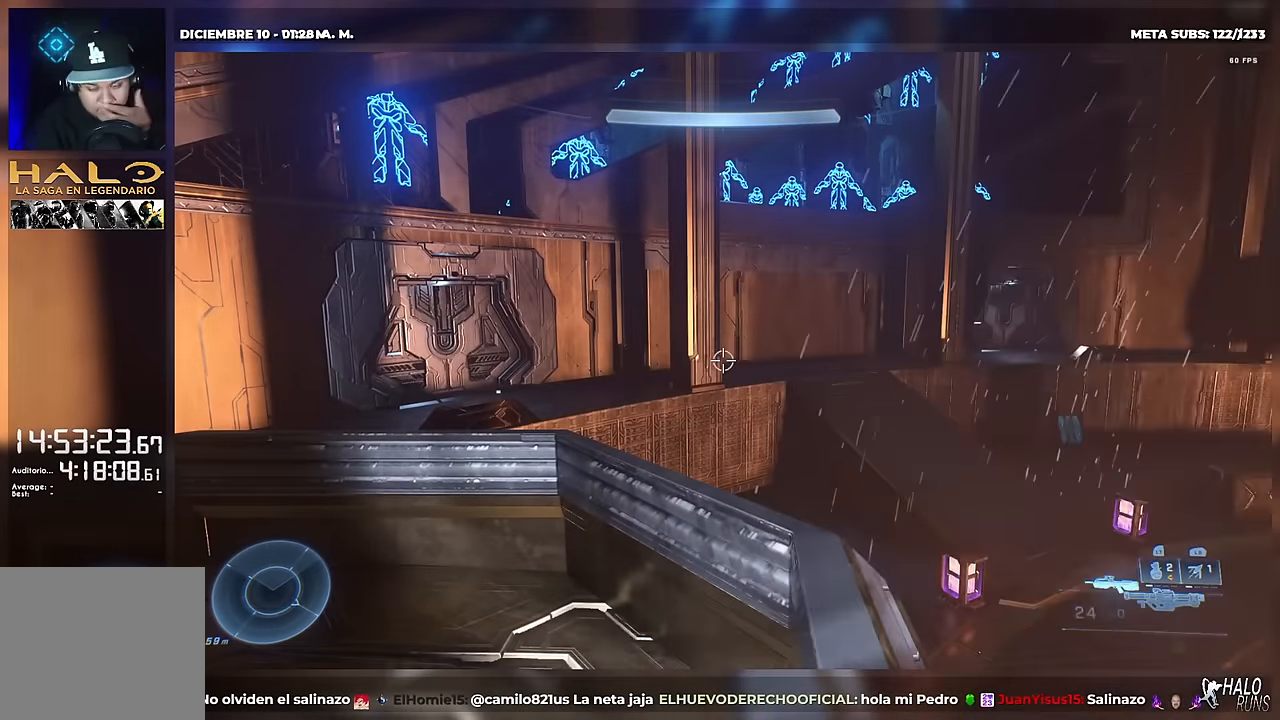
{"buttons": [], "right_stick": "center", "button_events": []}
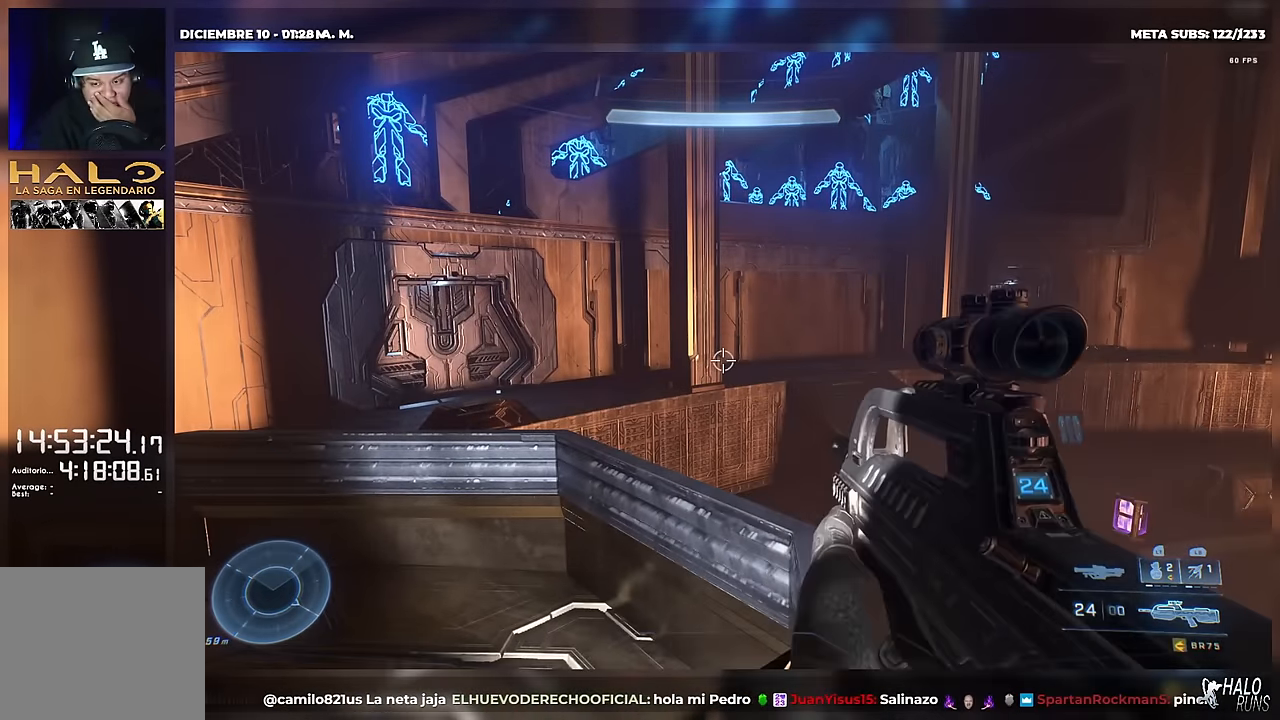
{"buttons": [], "right_stick": "center", "button_events": []}
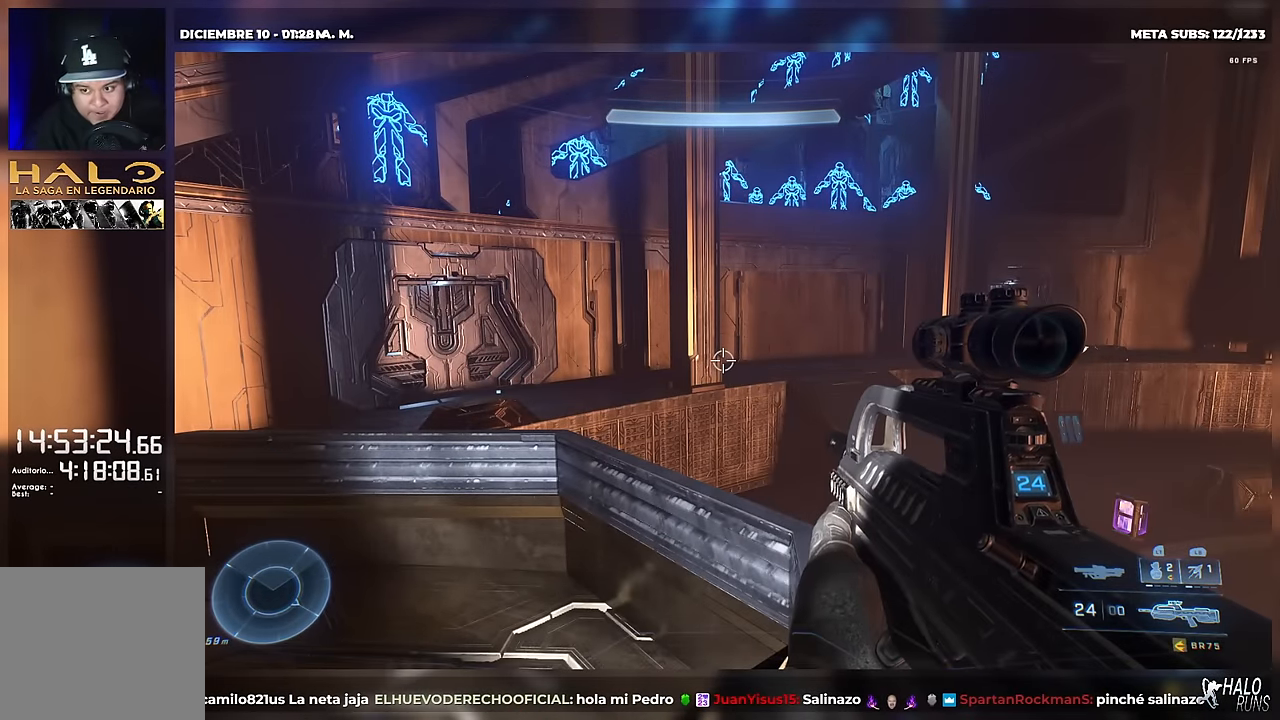
{"buttons": [], "right_stick": "center", "button_events": []}
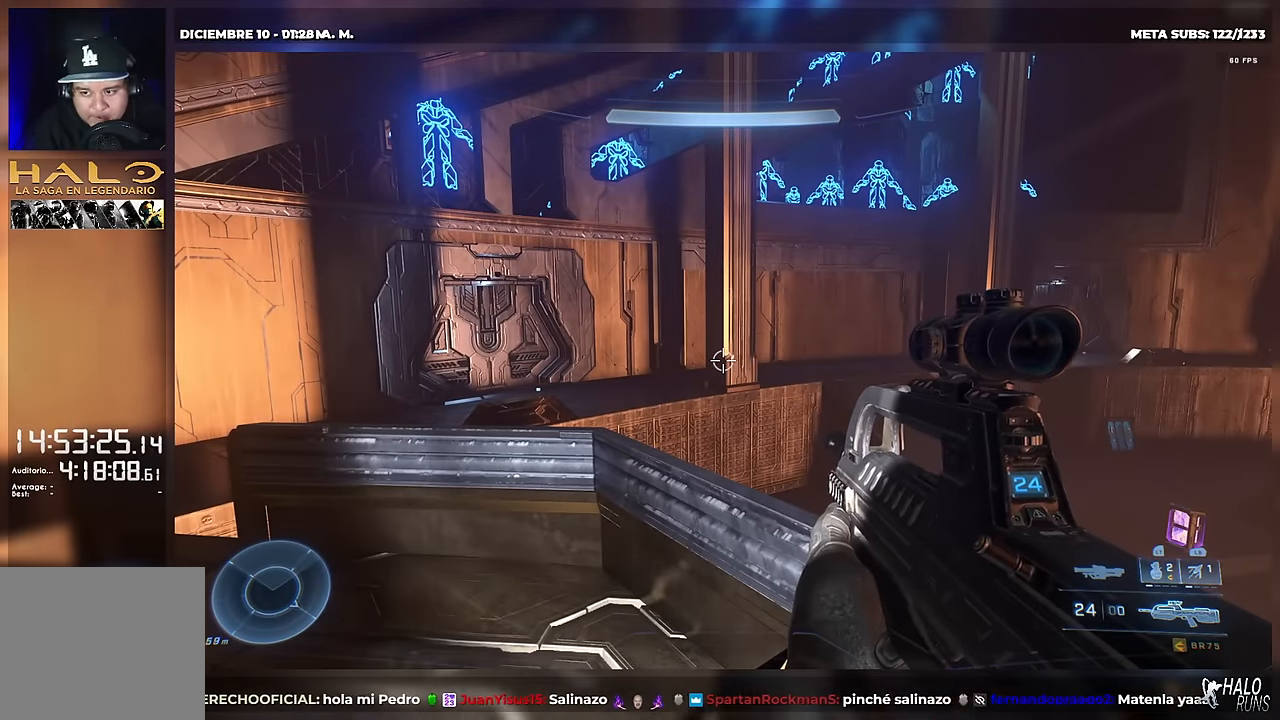
{"buttons": ["Y"], "right_stick": "center", "button_events": [[50, "Y", "down"], [100, "Y", "up"], [183, "Y", "down"], [250, "Y", "up"], [317, "Y", "down"], [383, "Y", "up"], [450, "Y", "down"]]}
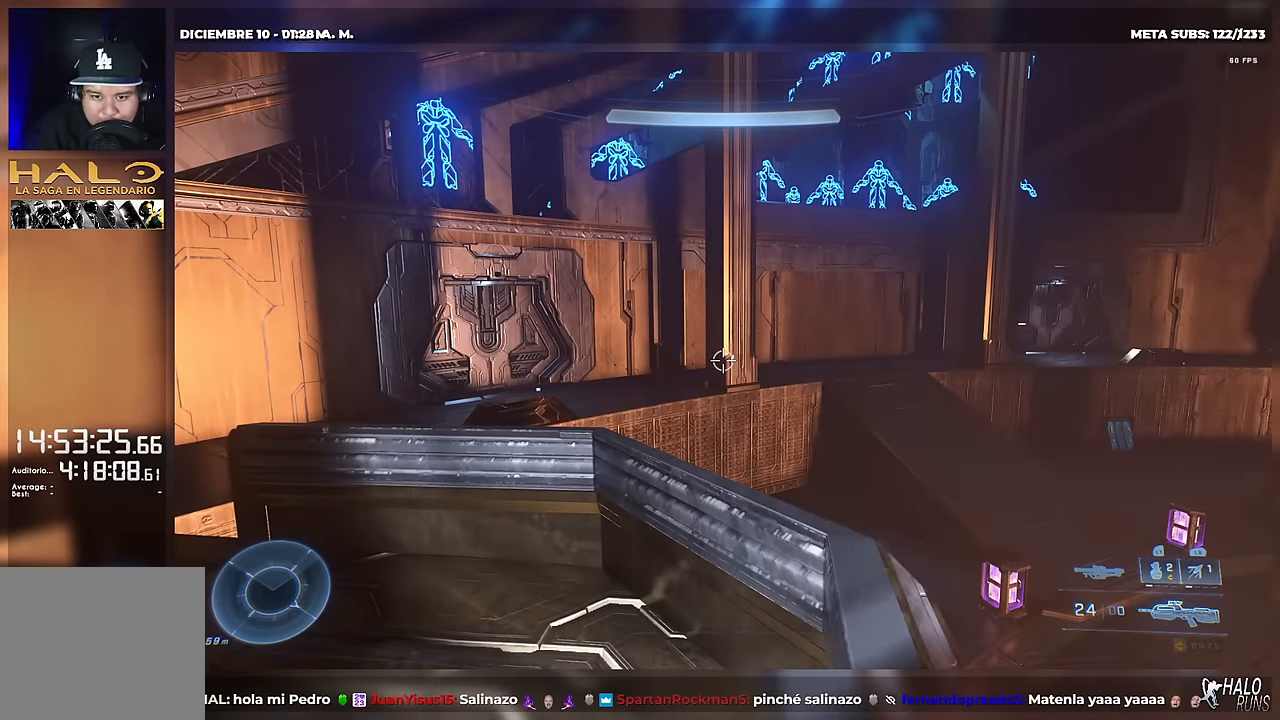
{"buttons": [], "right_stick": "center", "button_events": [[33, "Y", "up"], [100, "Y", "down"], [217, "Y", "up"], [284, "Y", "down"], [384, "Y", "up"]]}
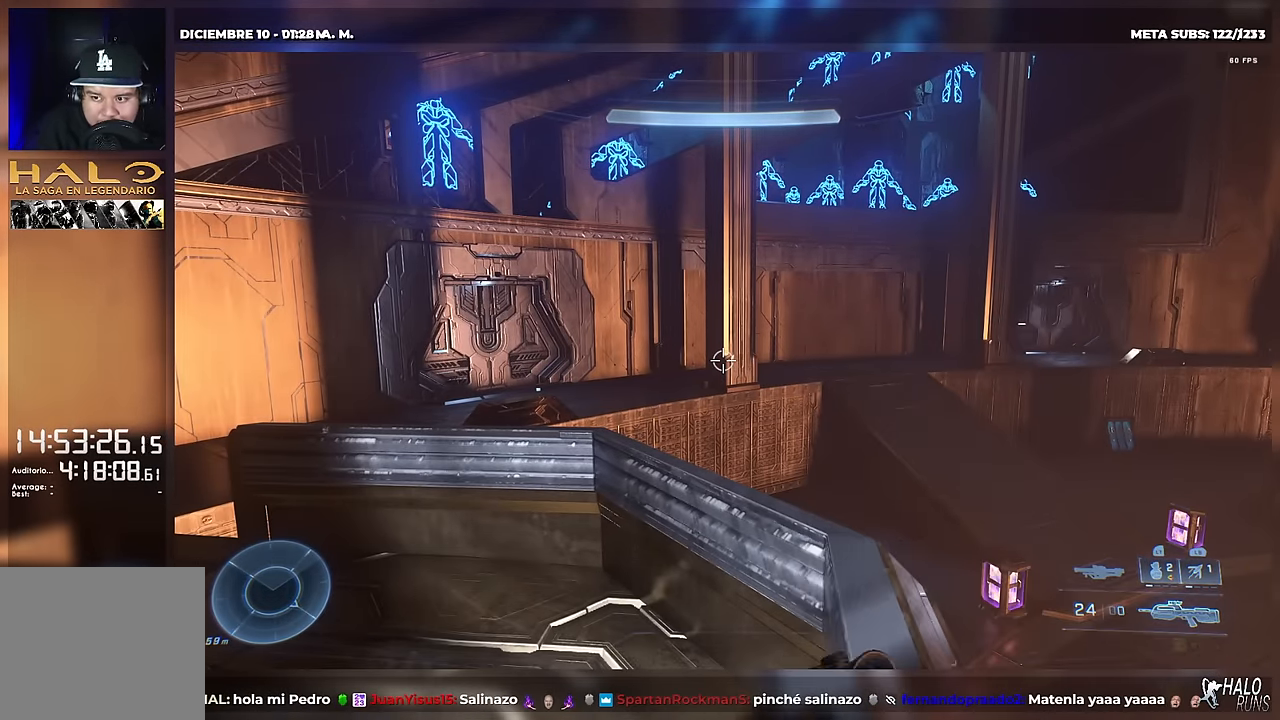
{"buttons": [], "right_stick": "center", "button_events": []}
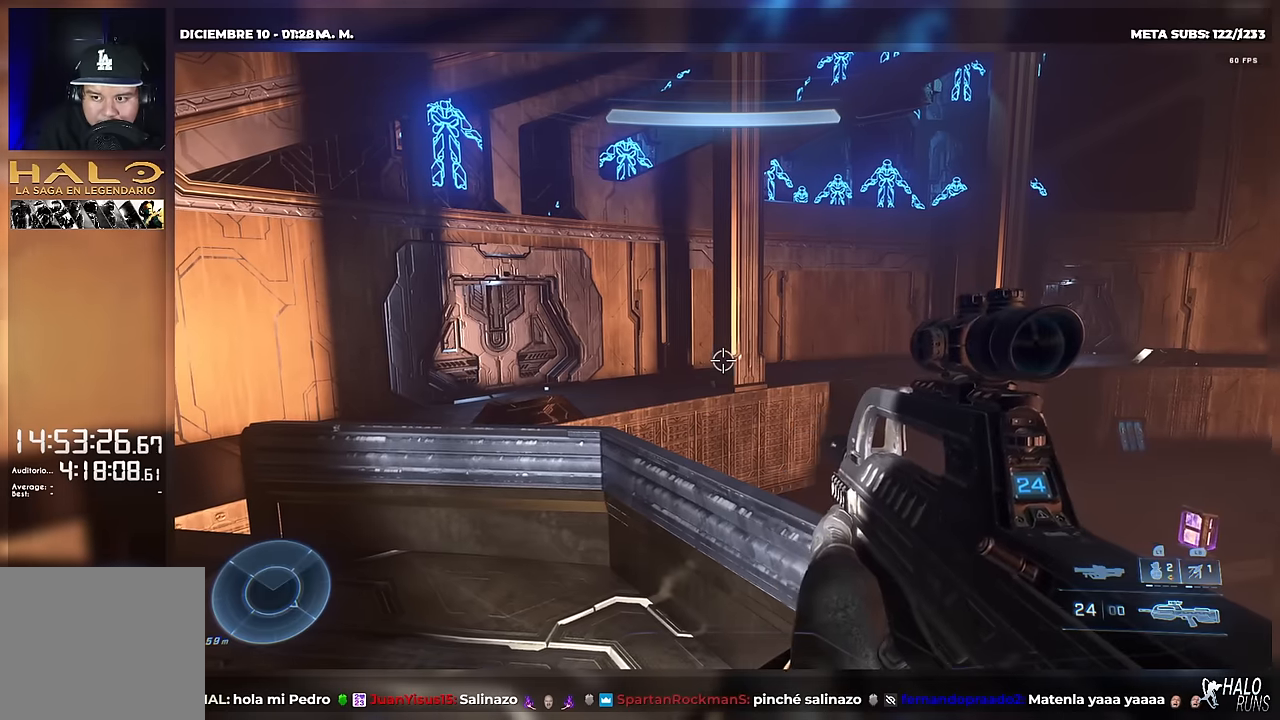
{"buttons": [], "right_stick": "center", "button_events": [[184, "Y", "down"], [267, "Y", "up"]]}
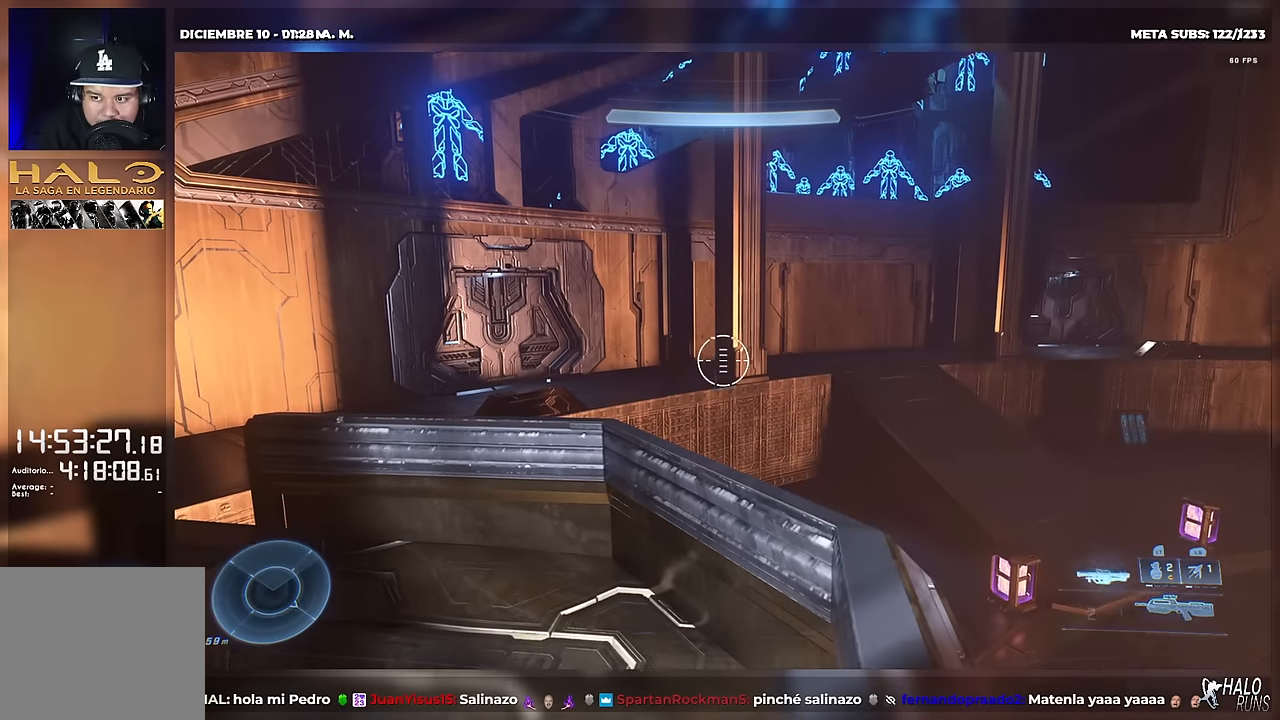
{"buttons": [], "right_stick": "center", "button_events": []}
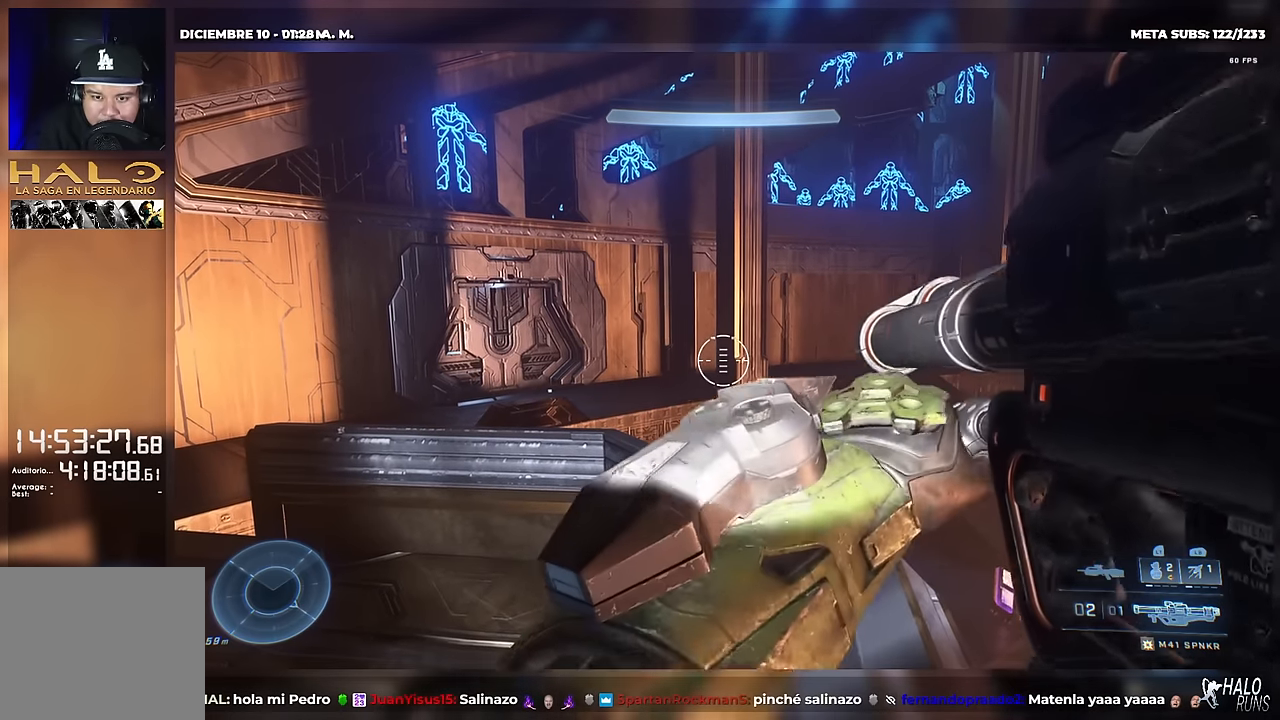
{"buttons": [], "right_stick": "center", "button_events": [[200, "Y", "down"], [267, "Y", "up"]]}
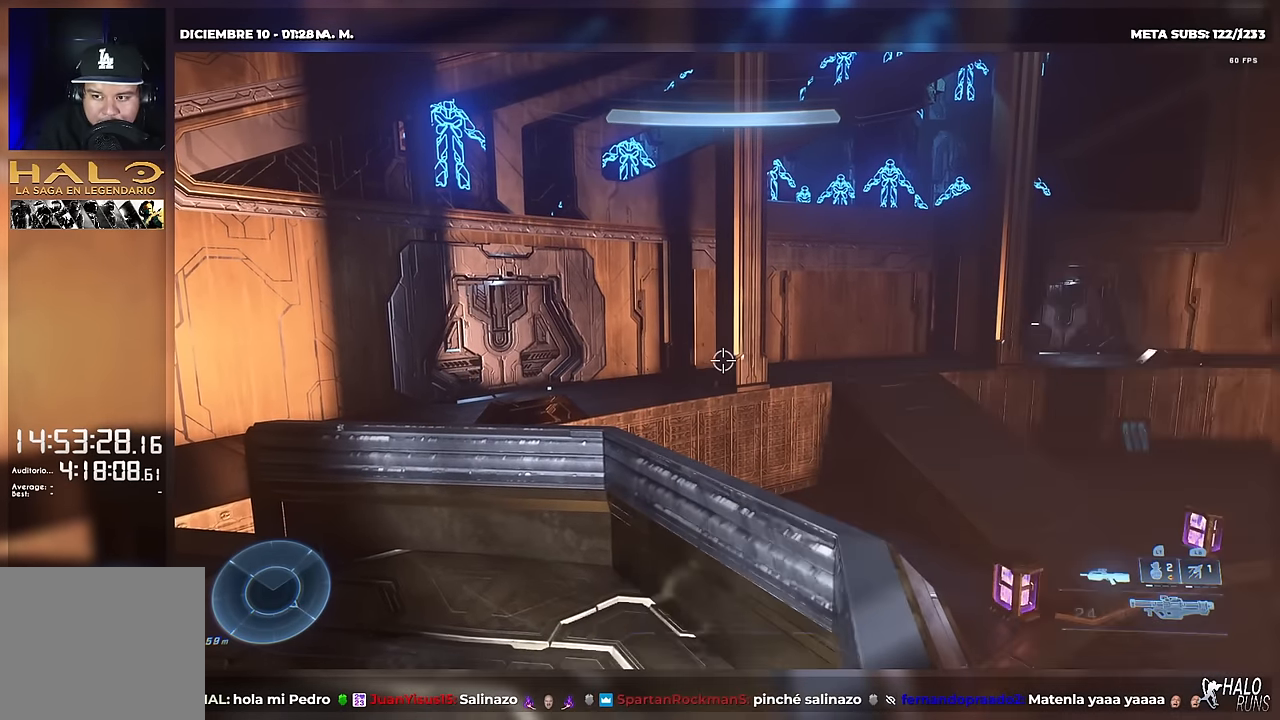
{"buttons": ["Y"], "right_stick": "center", "button_events": [[166, "Y", "down"], [233, "Y", "up"], [467, "Y", "down"]]}
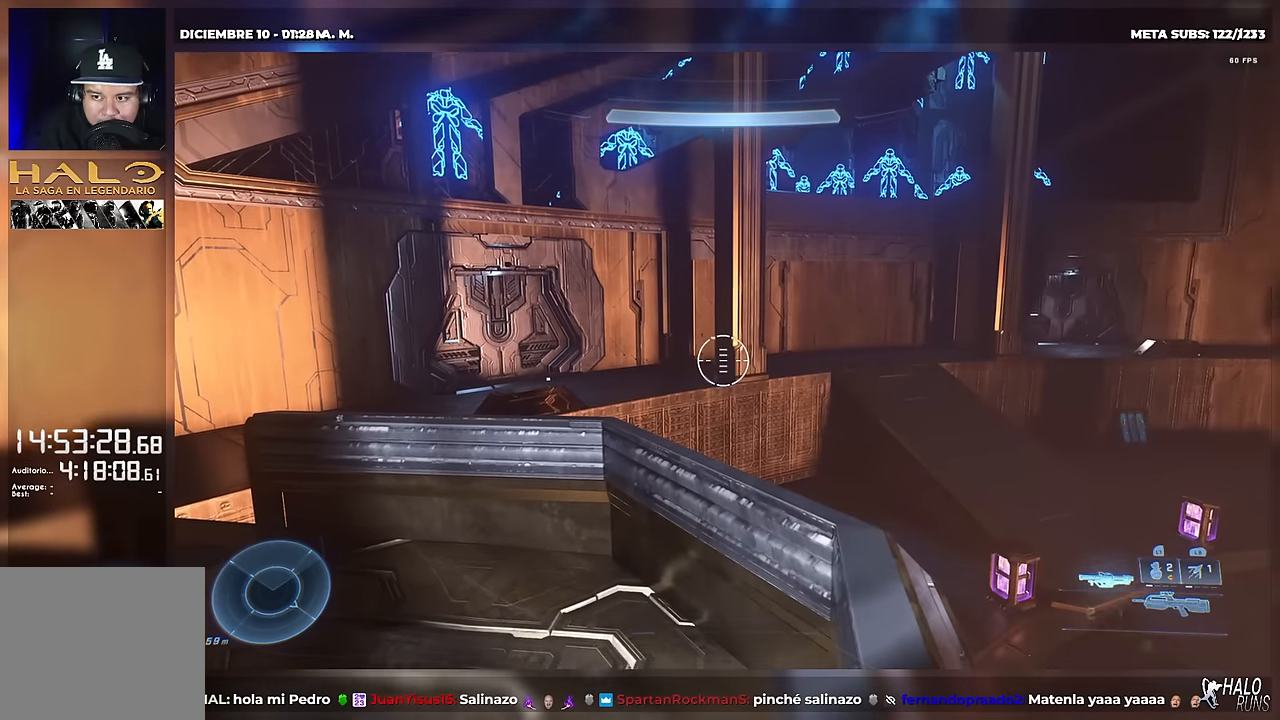
{"buttons": [], "right_stick": "center", "button_events": [[33, "Y", "up"]]}
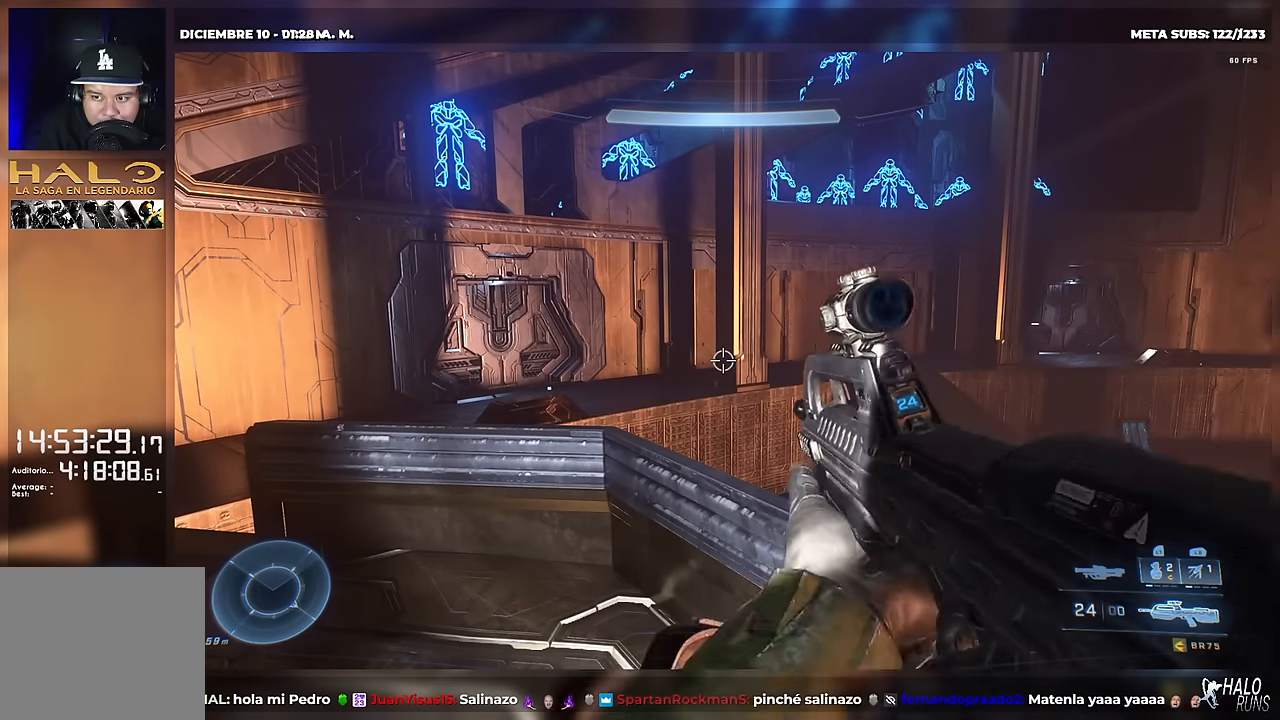
{"buttons": [], "right_stick": "center", "button_events": [[66, "Y", "down"], [166, "Y", "up"]]}
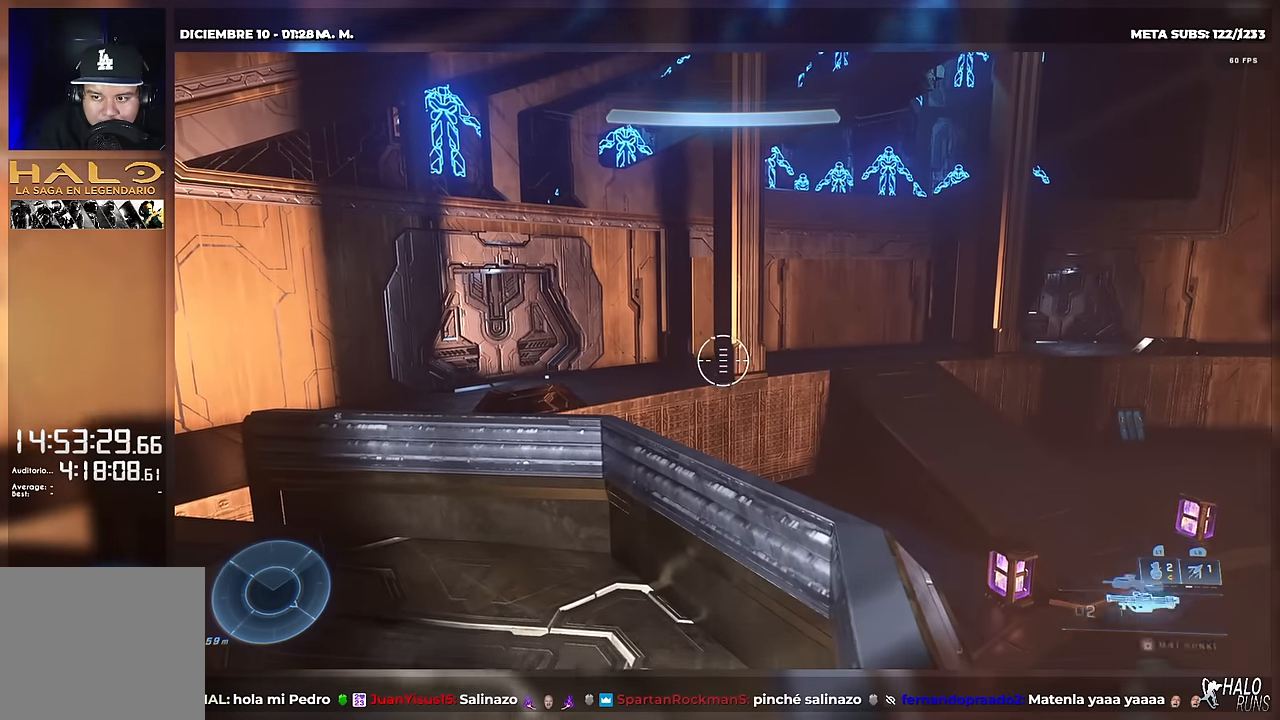
{"buttons": [], "right_stick": "center", "button_events": [[367, "Y", "down"], [434, "Y", "up"]]}
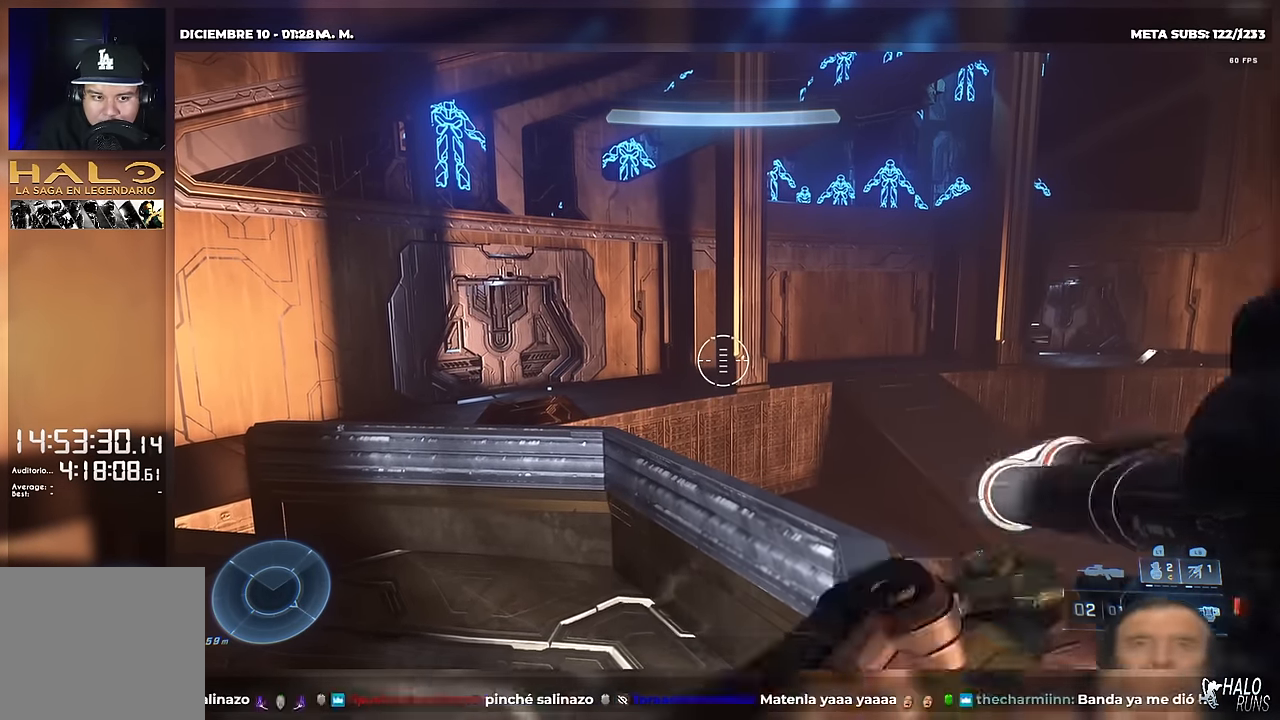
{"buttons": [], "right_stick": "center", "button_events": []}
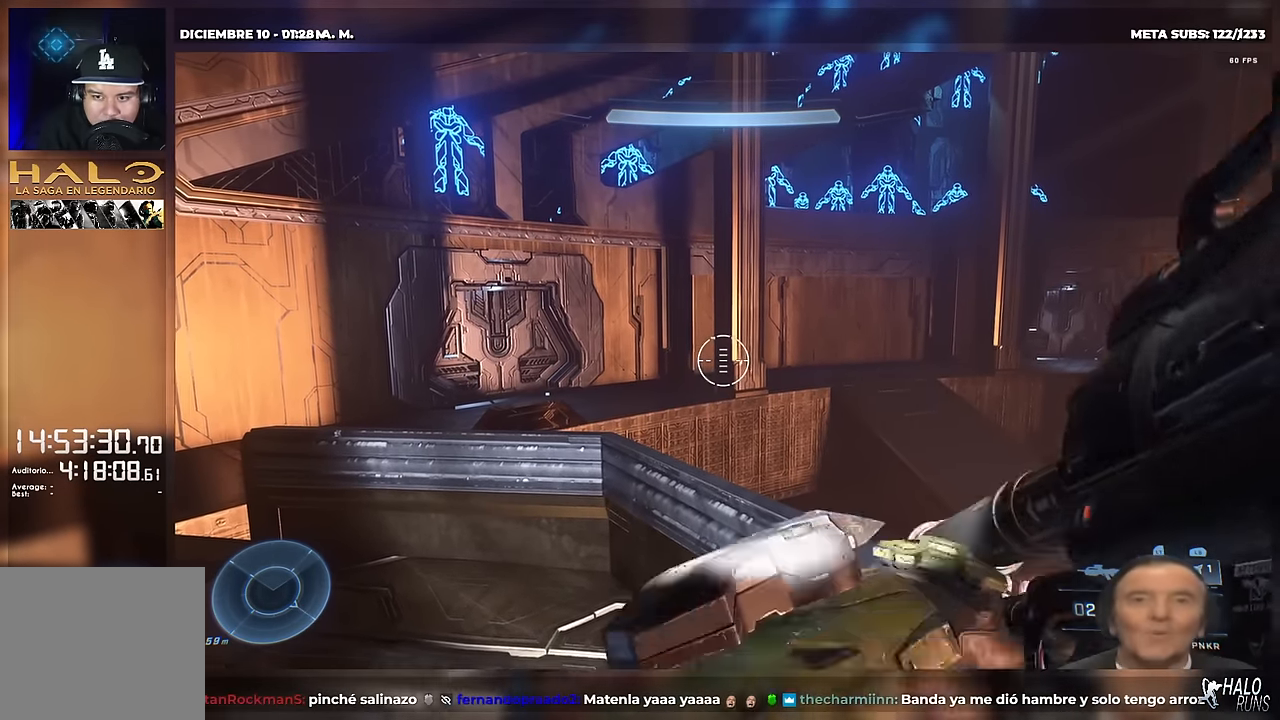
{"buttons": [], "right_stick": "center", "button_events": [[117, "Y", "down"], [200, "Y", "up"], [267, "Y", "down"], [334, "Y", "up"]]}
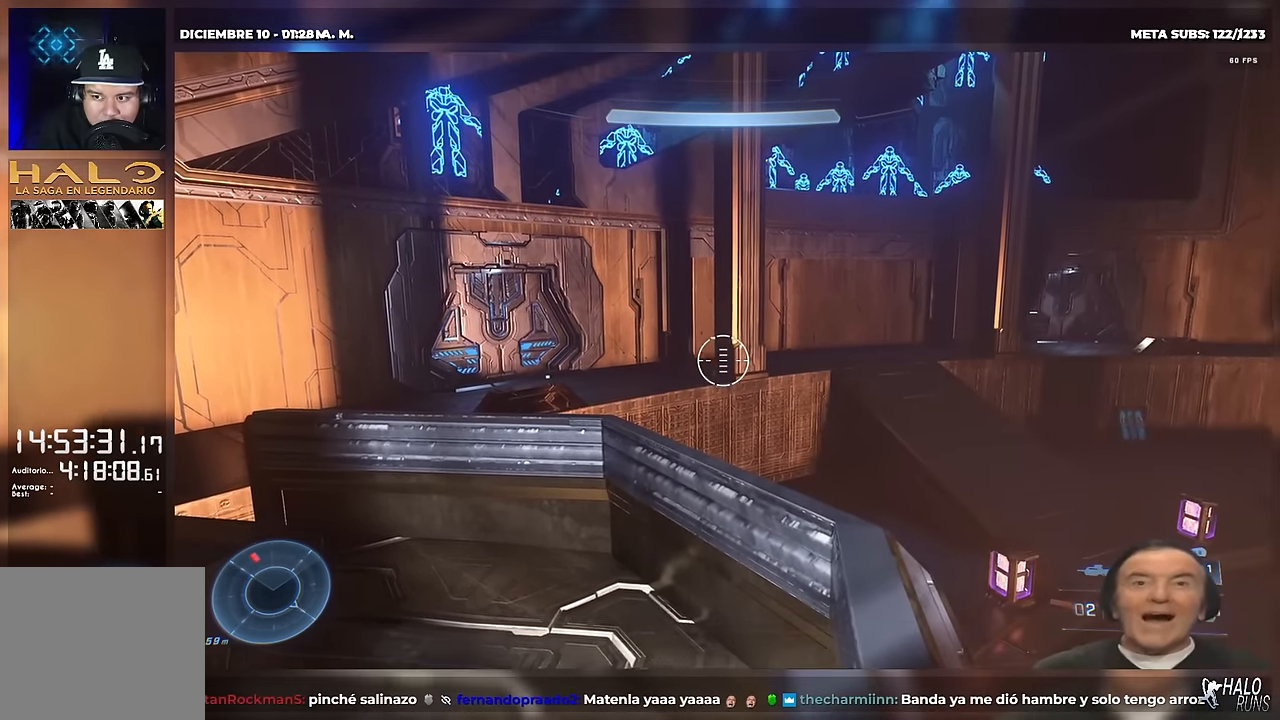
{"buttons": [], "right_stick": "left", "button_events": [[116, "Y", "down"], [183, "Y", "up"], [250, "Y", "down"], [300, "Y", "up"]]}
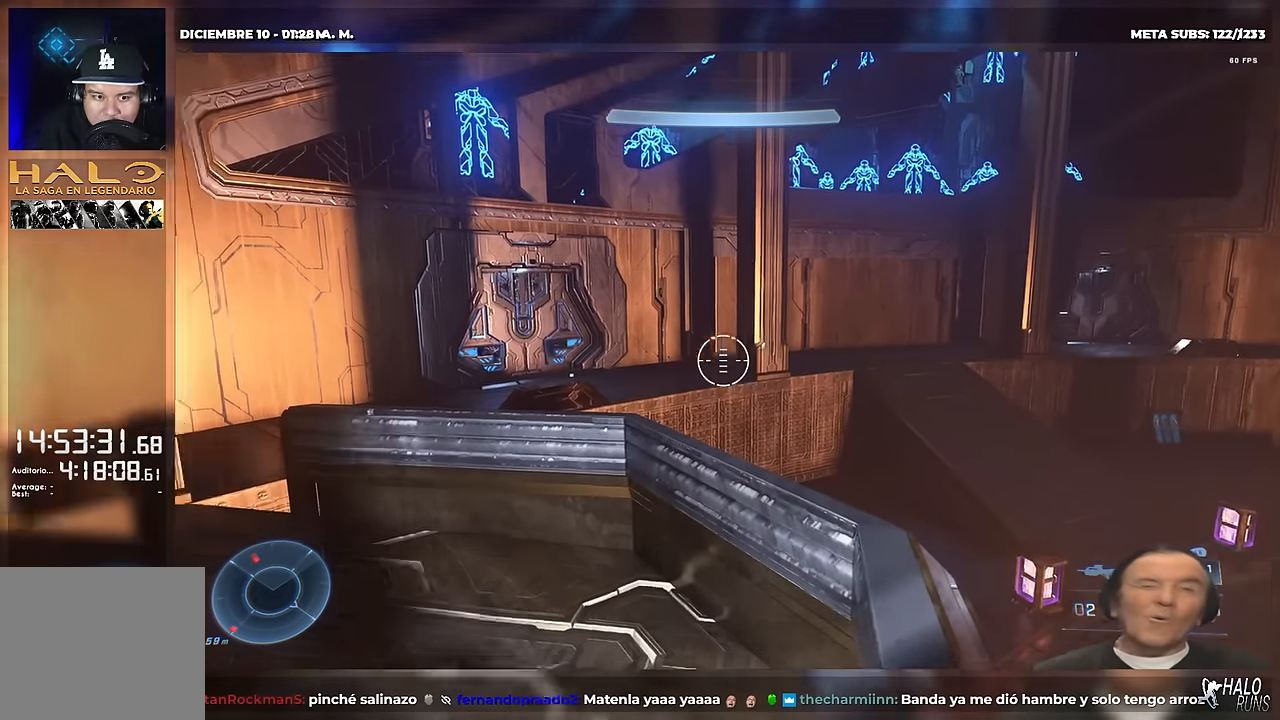
{"buttons": [], "right_stick": "down-left", "button_events": []}
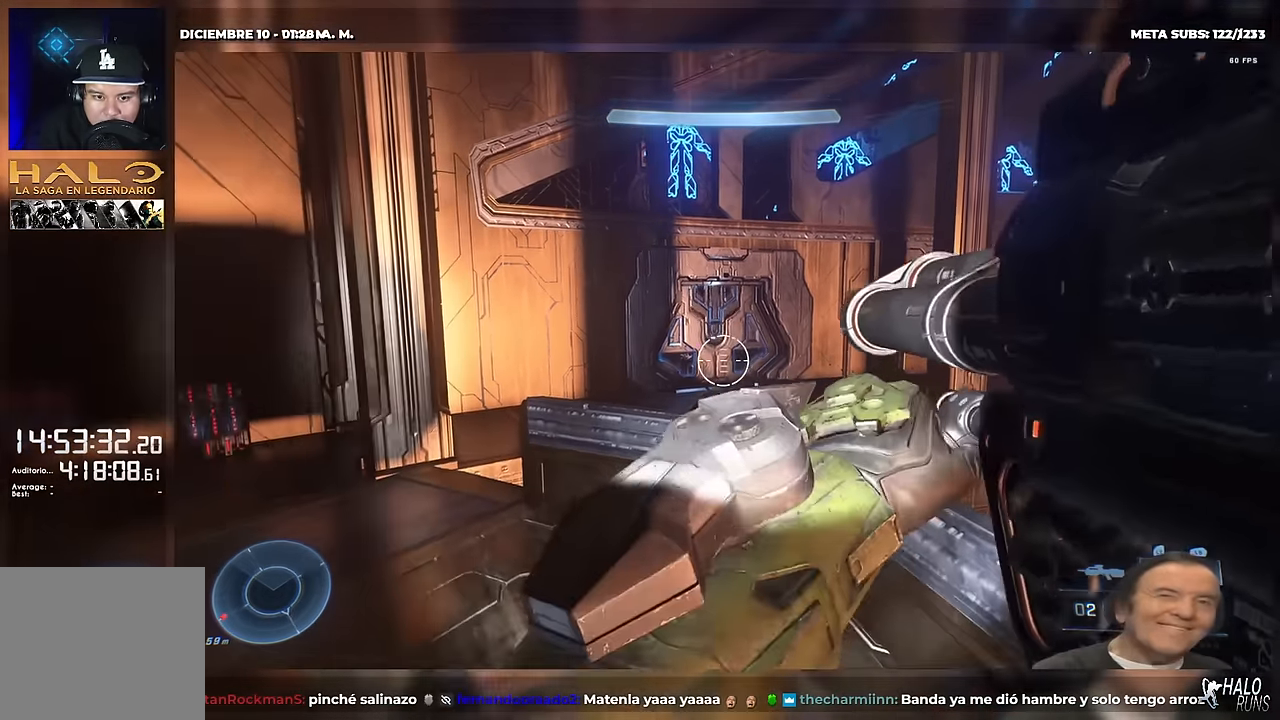
{"buttons": [], "right_stick": "center", "button_events": []}
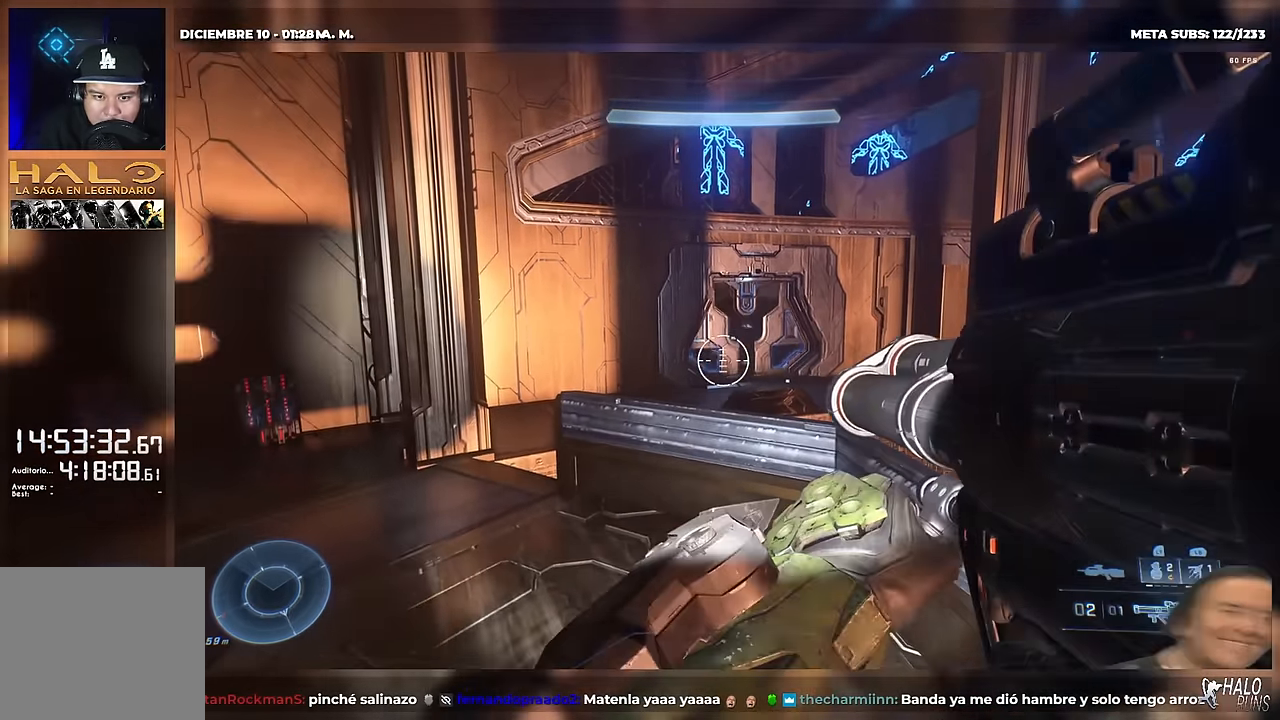
{"buttons": [], "right_stick": "left", "button_events": [[33, "R2", "down"], [150, "R2", "up"]]}
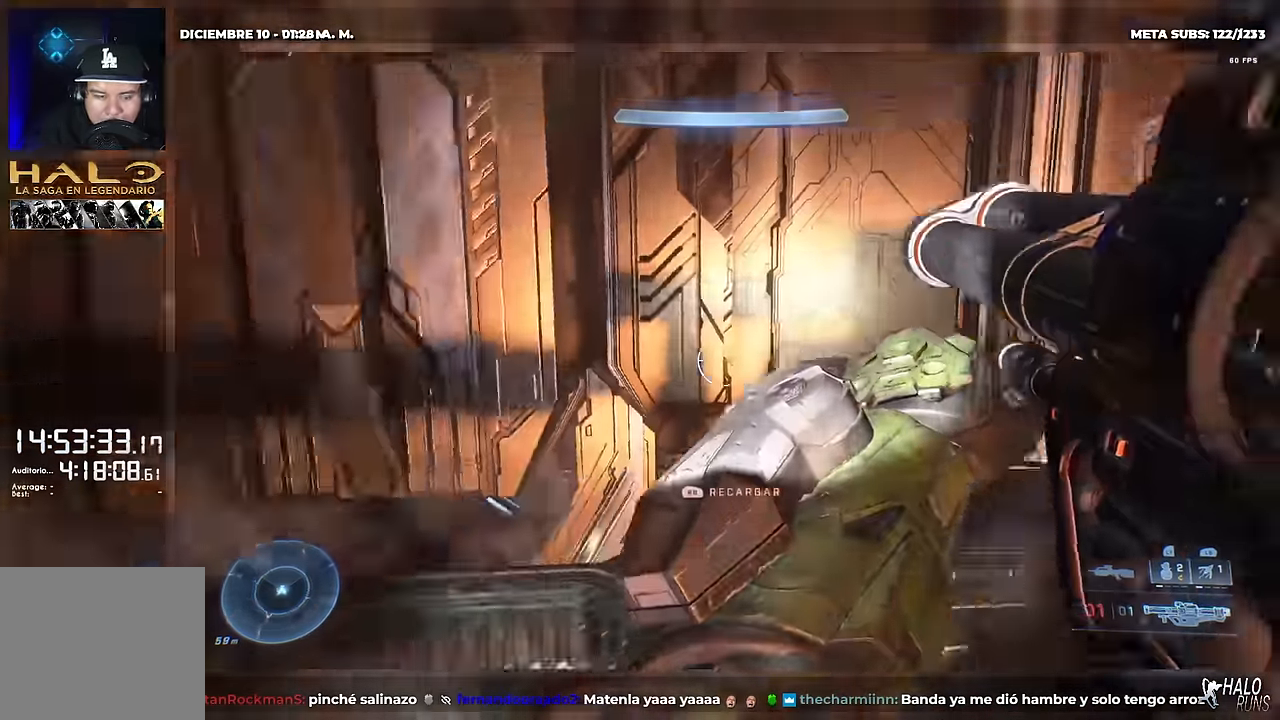
{"buttons": [], "right_stick": "up-left", "button_events": []}
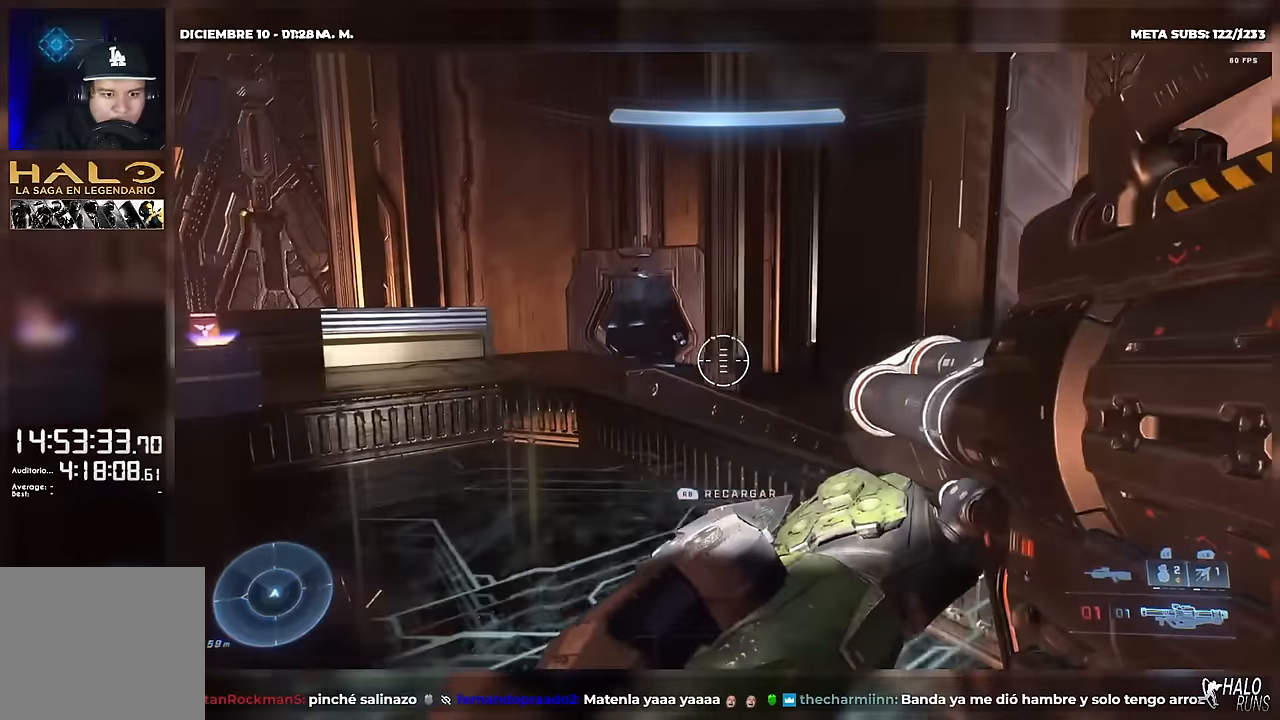
{"buttons": [], "right_stick": "left", "button_events": []}